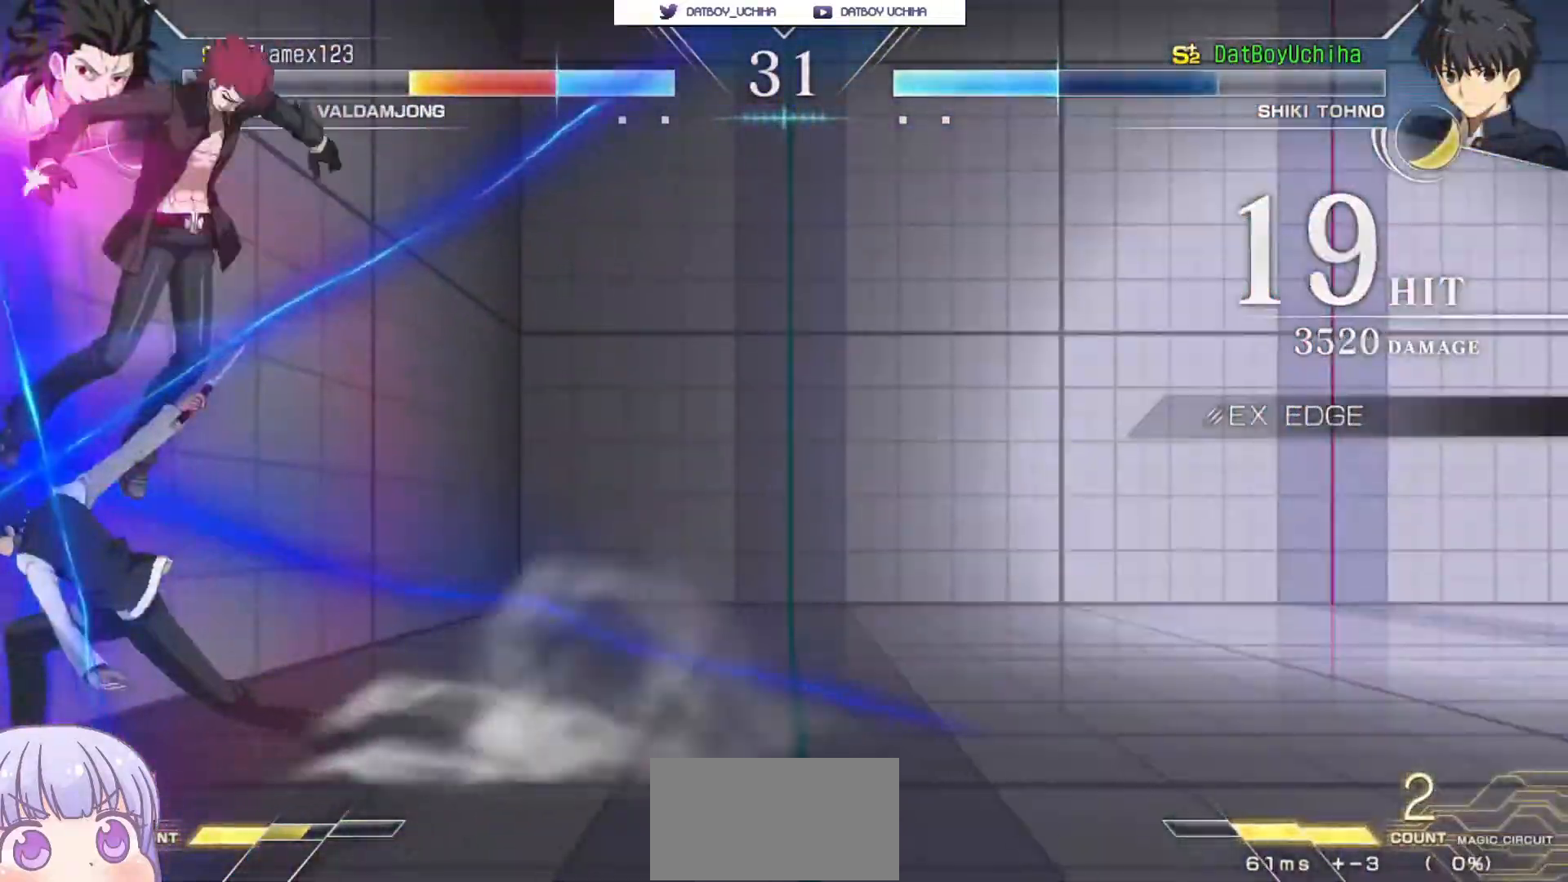
Gameplay with a controller (arcade stick); each line is a JSON object with the inputs held at the frame after it. "events" lists button and stick changes between this image and that frame as [ms after this image, input, new state], when the widget could be followed in between. Not read: L3 R3.
{"buttons": [], "left_stick": "center", "events": [[317, "R1", "down"], [383, "R1", "up"]]}
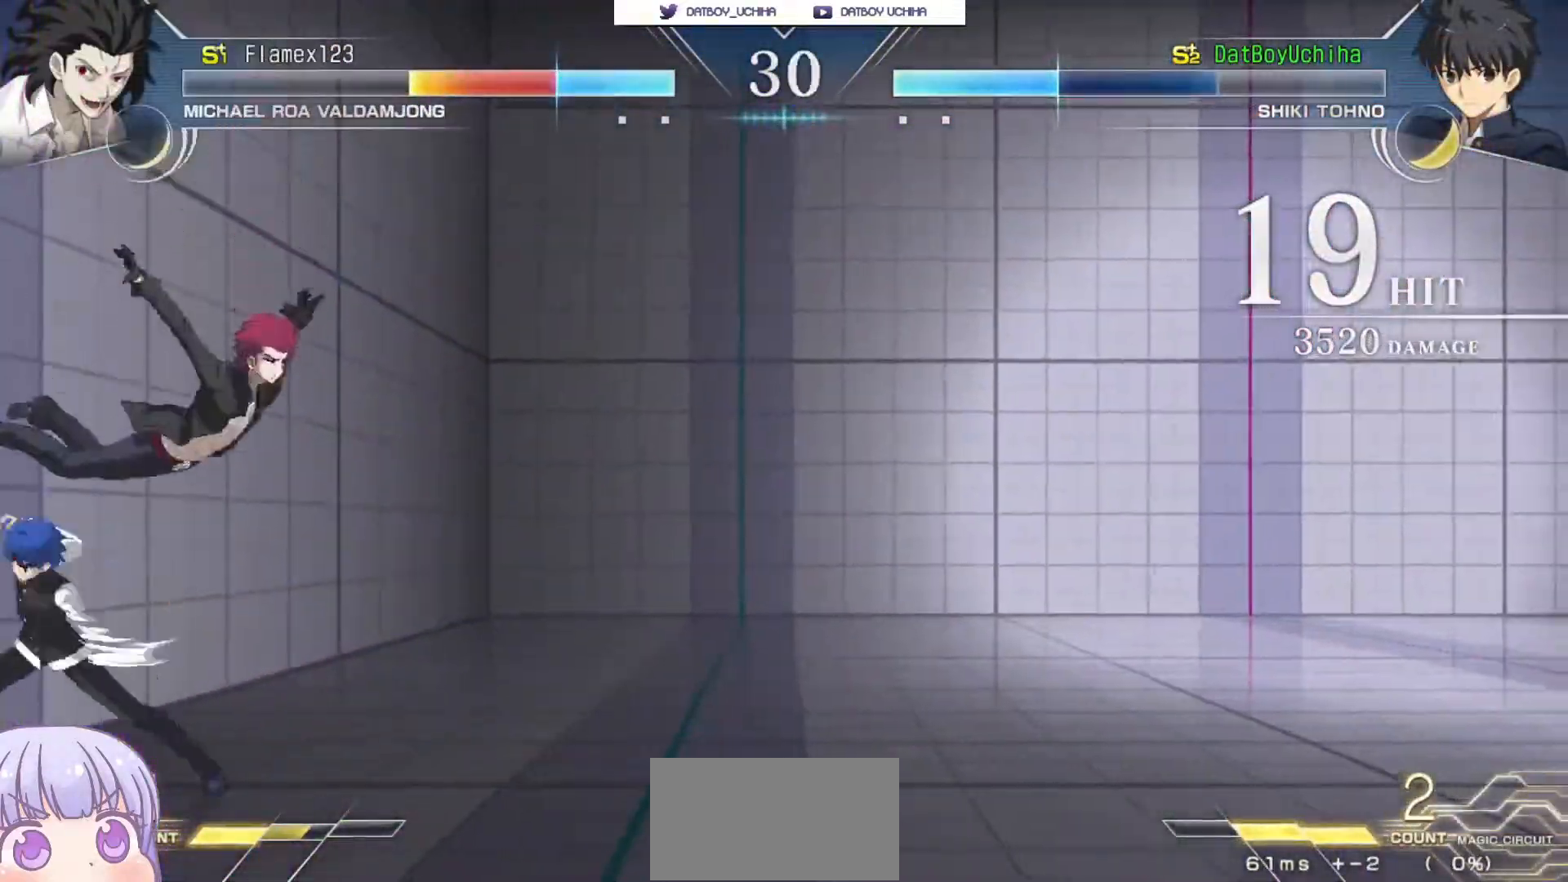
{"buttons": [], "left_stick": "center", "events": [[450, "TRIANGLE", "down"], [500, "TRIANGLE", "up"]]}
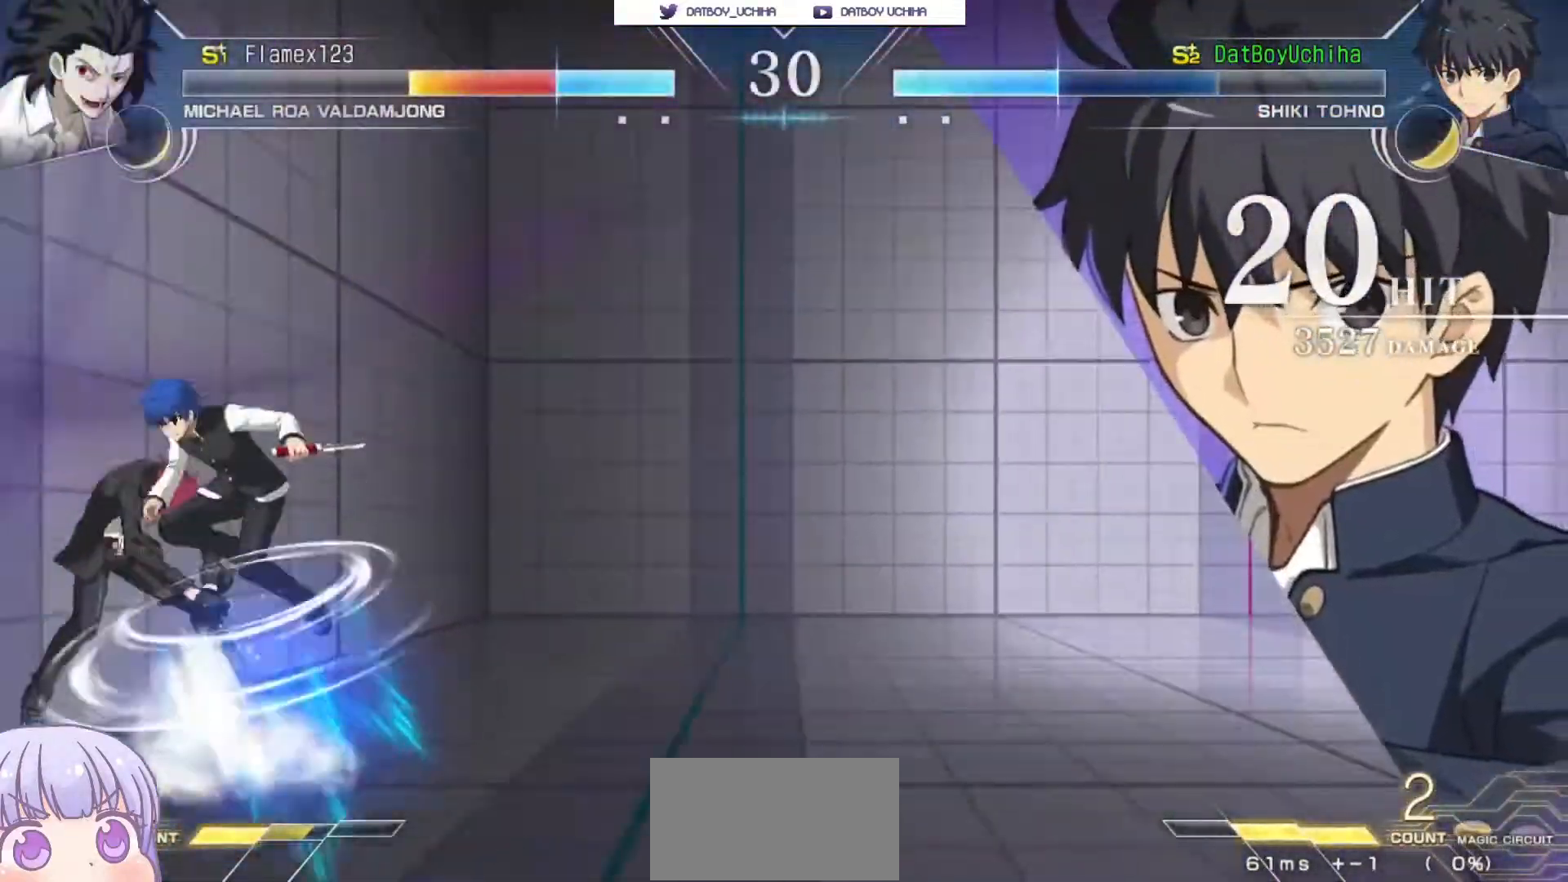
{"buttons": [], "left_stick": "center", "events": [[367, "R1", "down"], [417, "R1", "up"]]}
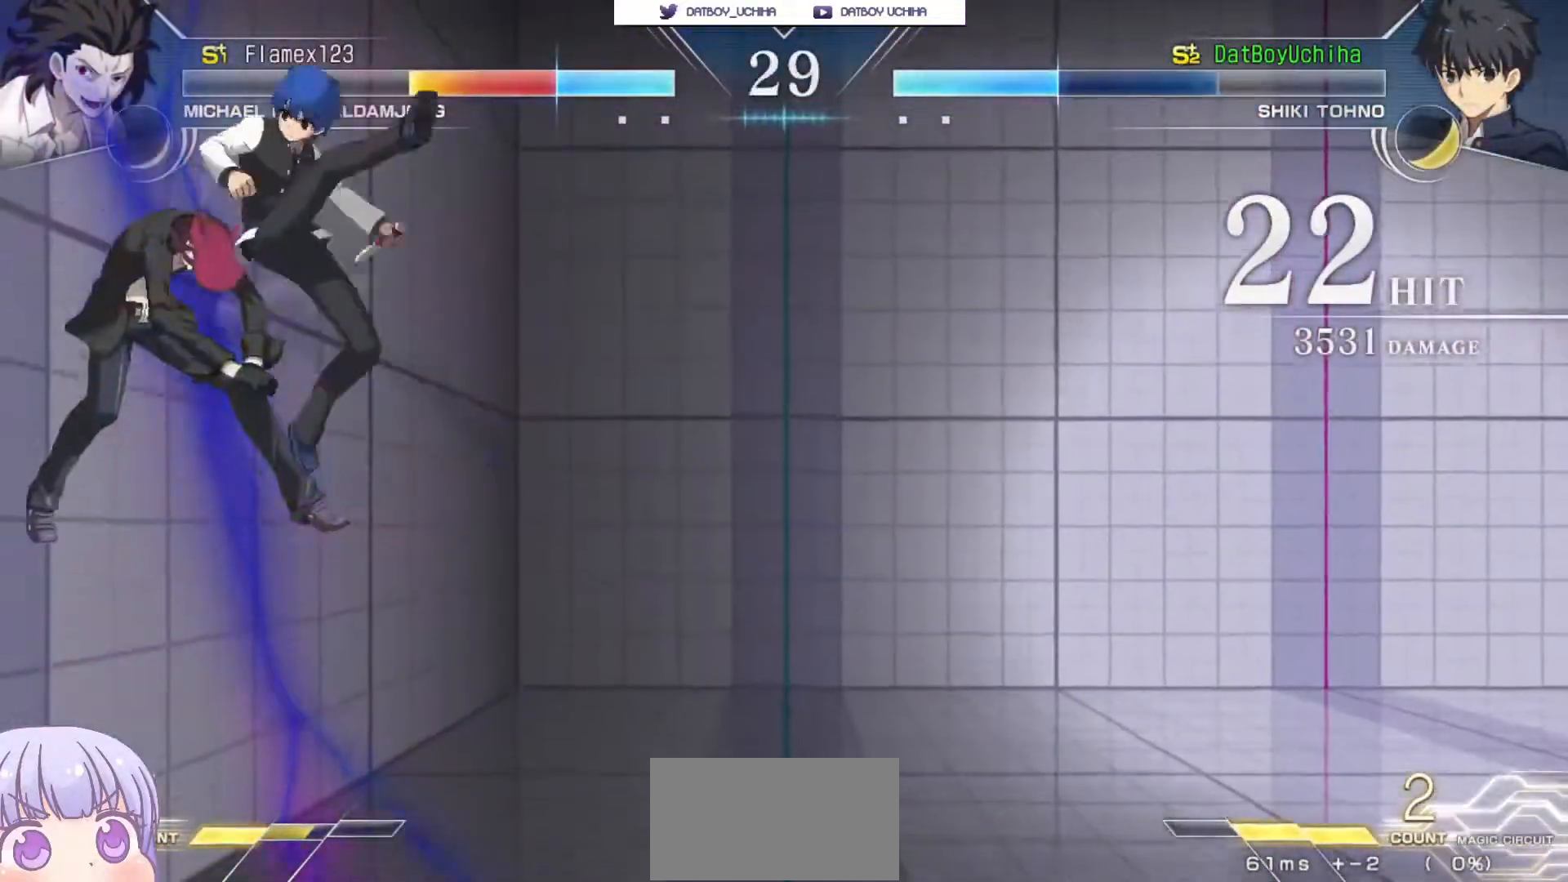
{"buttons": [], "left_stick": "center", "events": [[133, "left_stick", "up-left"], [200, "CIRCLE", "down"], [300, "CIRCLE", "up"], [417, "CROSS", "down"], [417, "SQUARE", "down"], [483, "CROSS", "up"], [483, "SQUARE", "up"], [500, "left_stick", "center"]]}
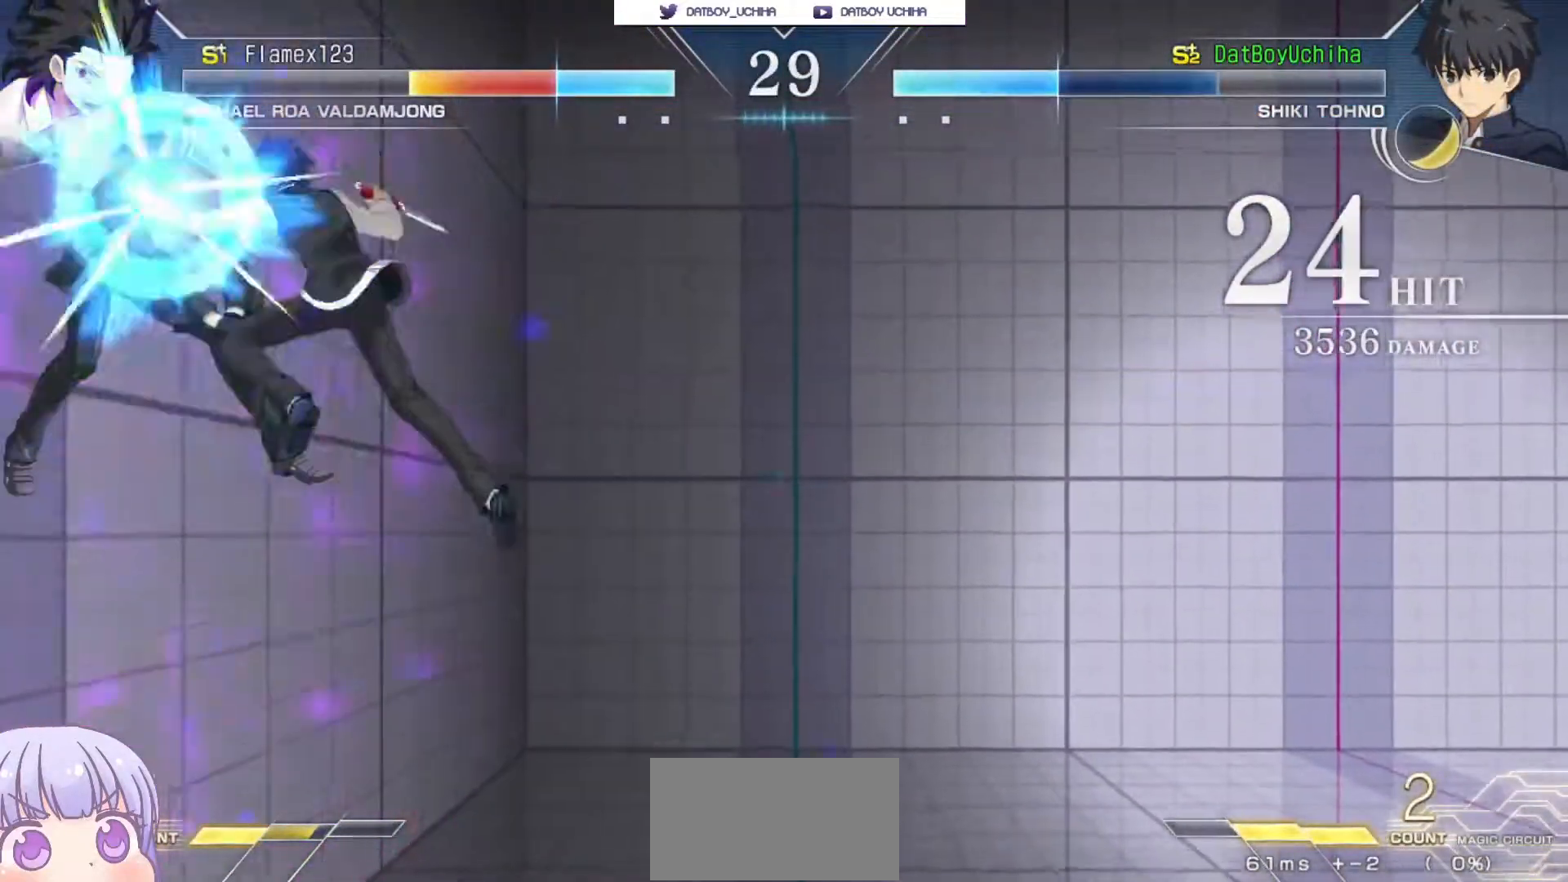
{"buttons": [], "left_stick": "center", "events": [[117, "CROSS", "down"], [150, "SQUARE", "down"], [200, "CROSS", "up"], [217, "SQUARE", "up"], [300, "CROSS", "down"], [333, "SQUARE", "down"], [367, "CROSS", "up"], [367, "SQUARE", "up"]]}
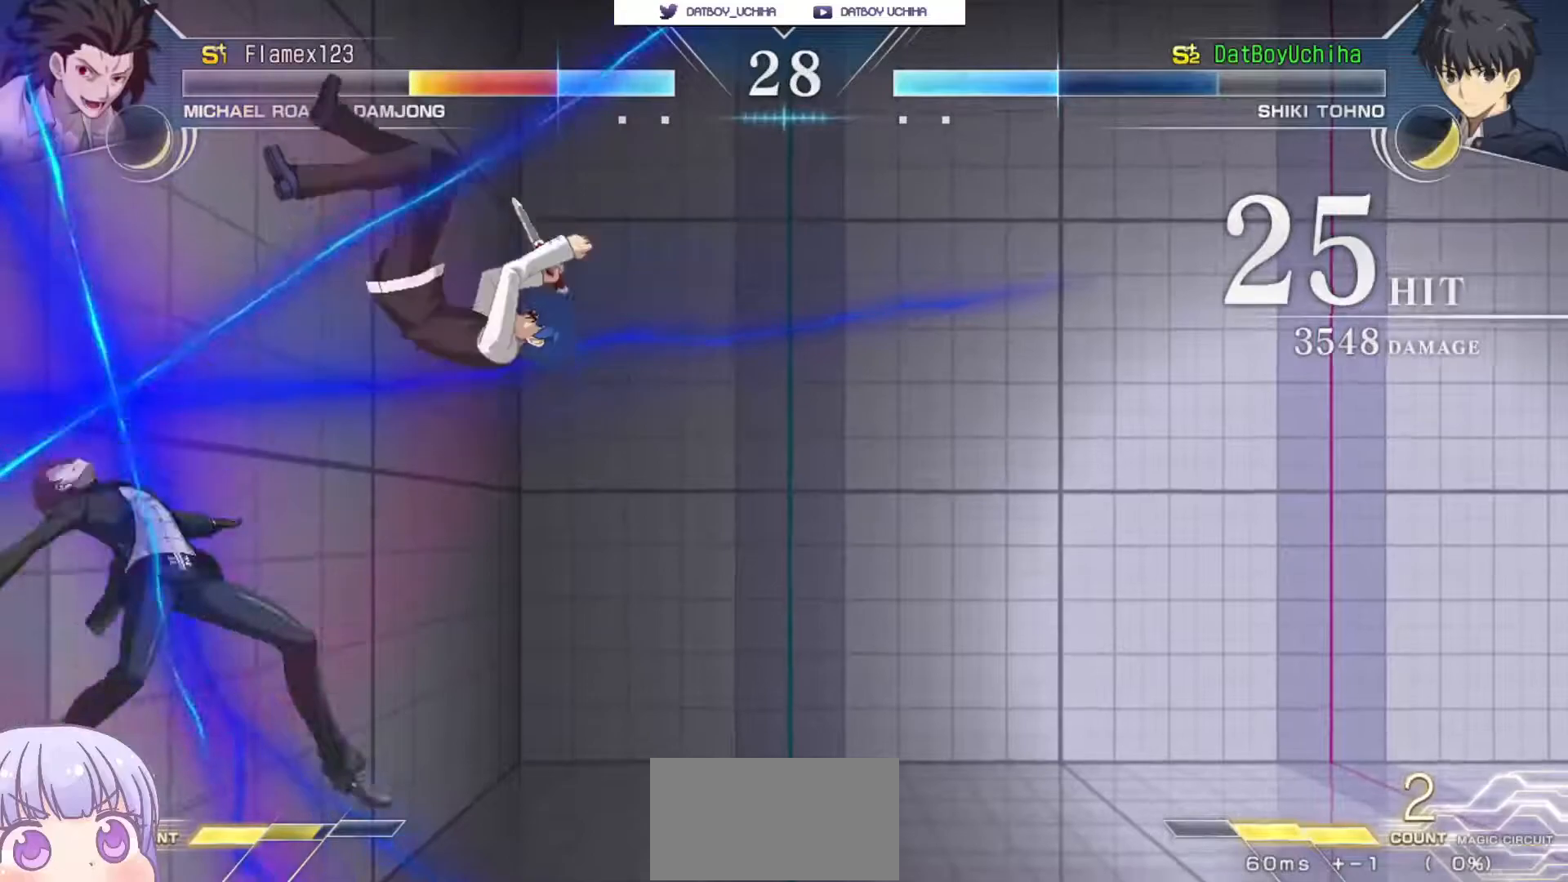
{"buttons": [], "left_stick": "center", "events": [[300, "left_stick", "up-left"], [450, "left_stick", "center"]]}
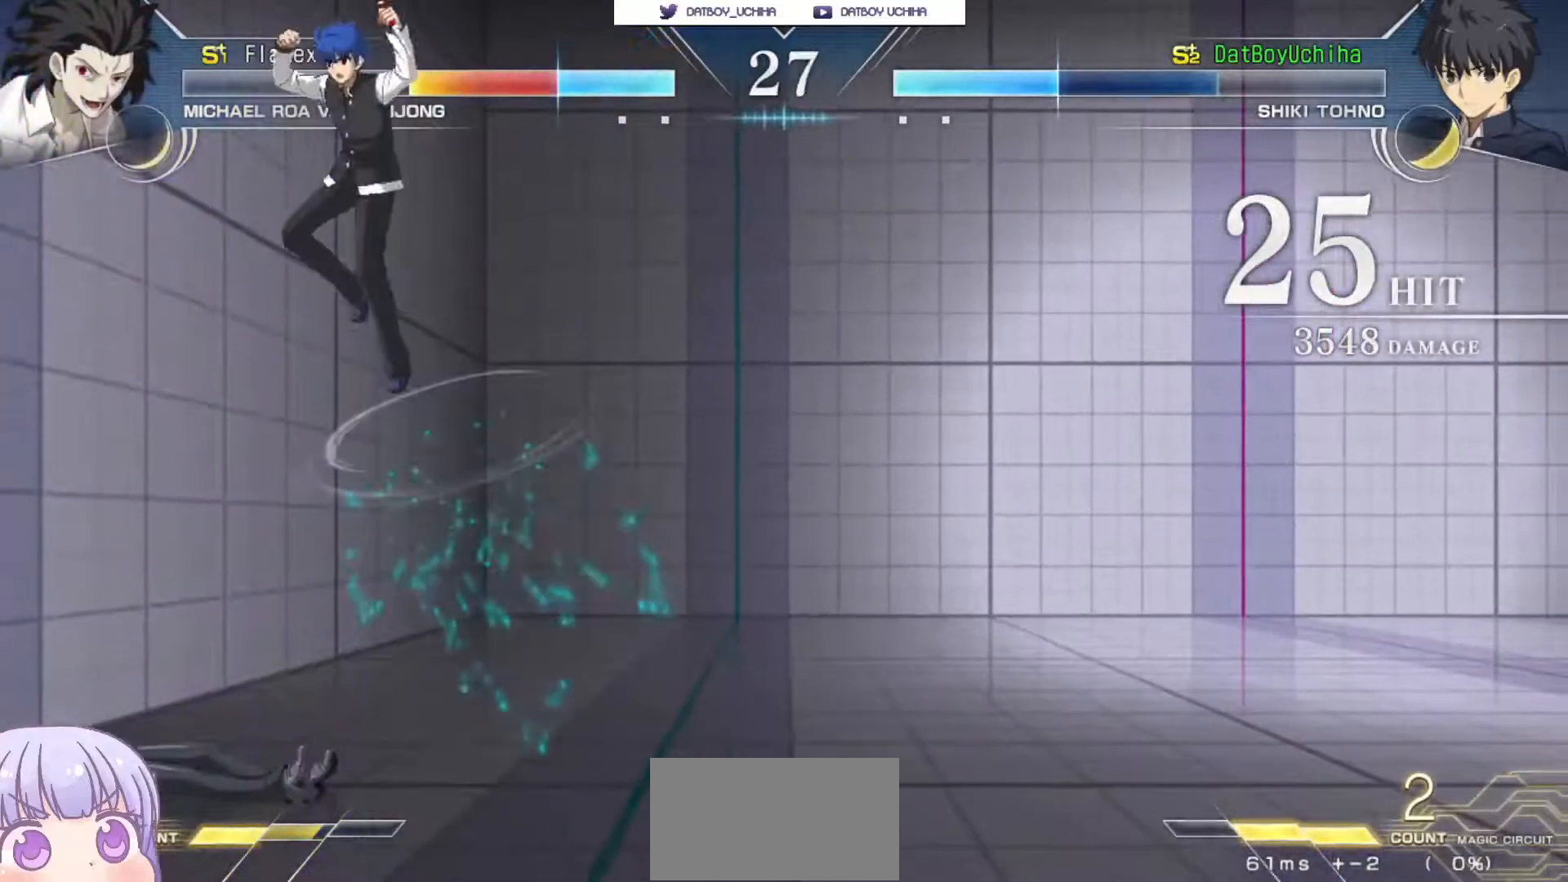
{"buttons": [], "left_stick": "down-right", "events": [[167, "left_stick", "down-right"], [400, "SQUARE", "down"], [483, "SQUARE", "up"]]}
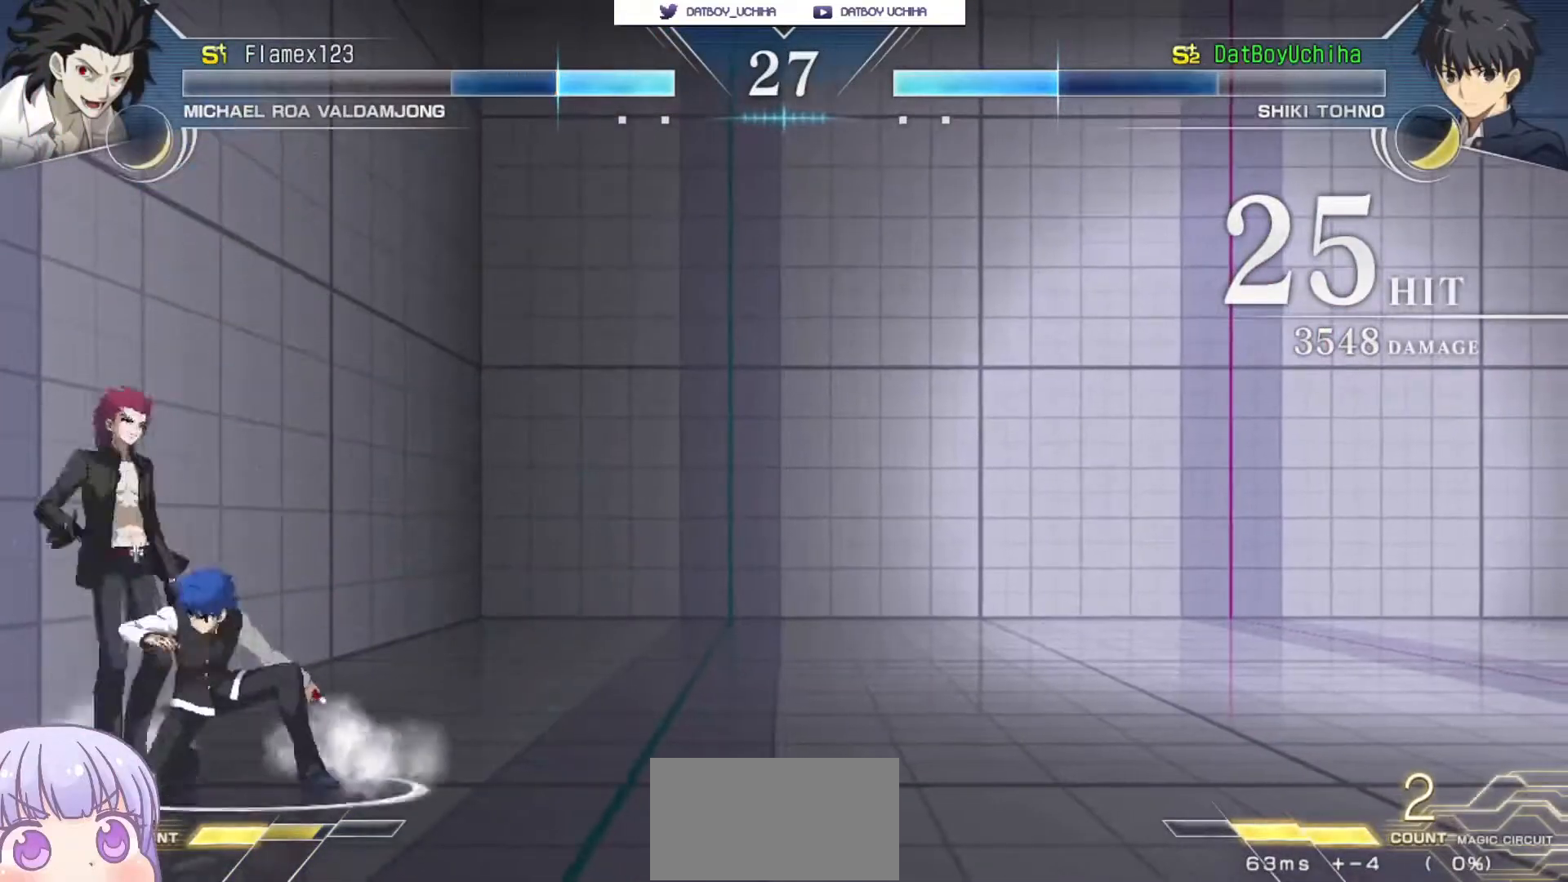
{"buttons": [], "left_stick": "center", "events": [[83, "SQUARE", "down"], [133, "SQUARE", "up"], [267, "TRIANGLE", "down"], [267, "left_stick", "center"], [317, "TRIANGLE", "up"]]}
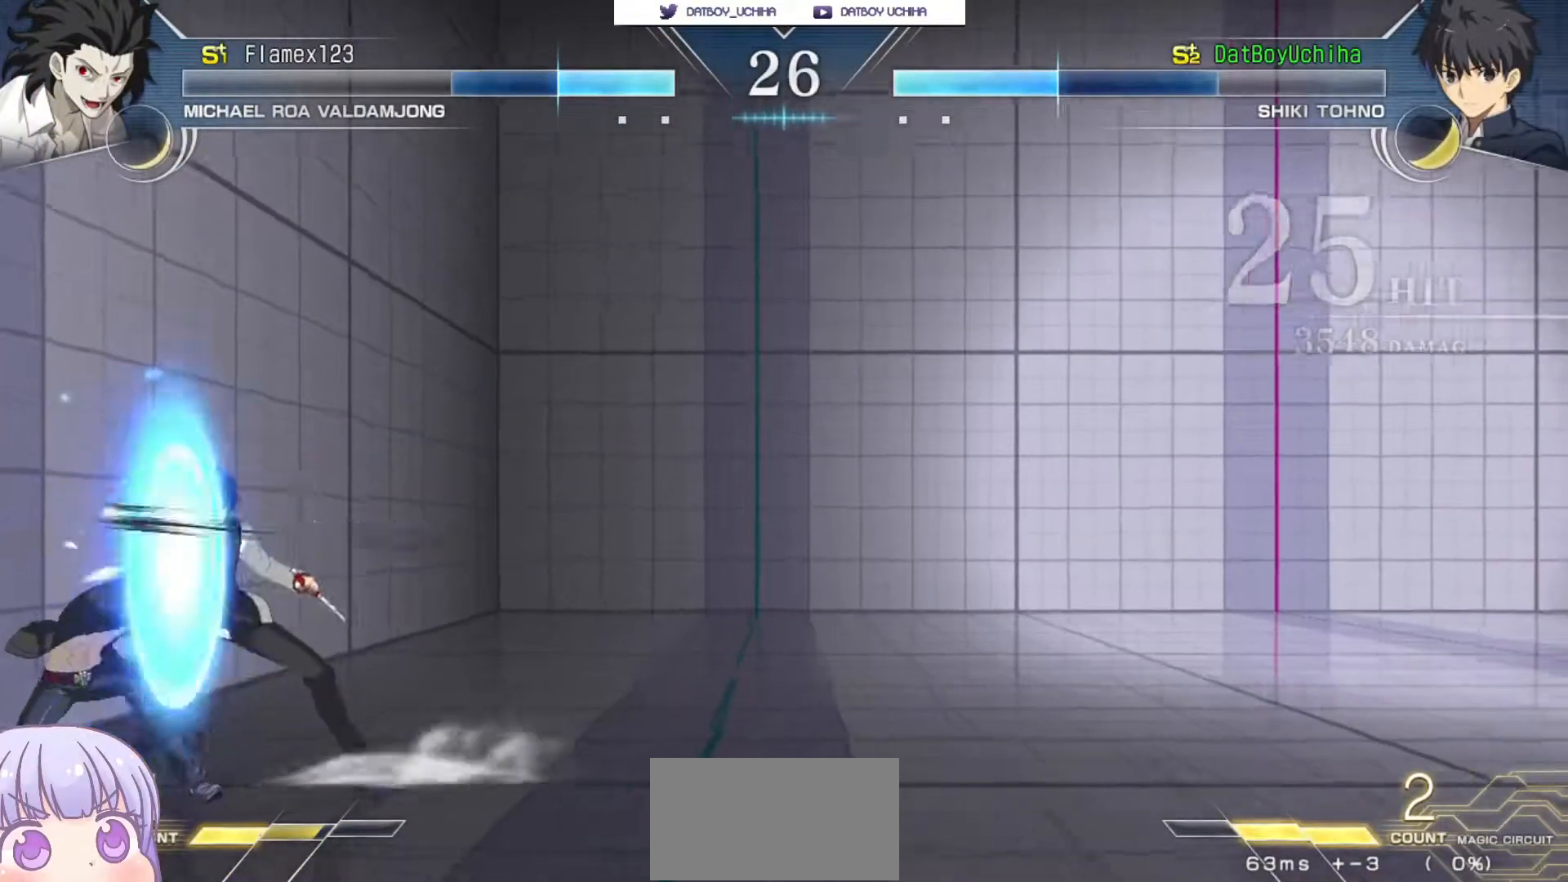
{"buttons": [], "left_stick": "center", "events": [[383, "R1", "down"], [433, "R1", "up"]]}
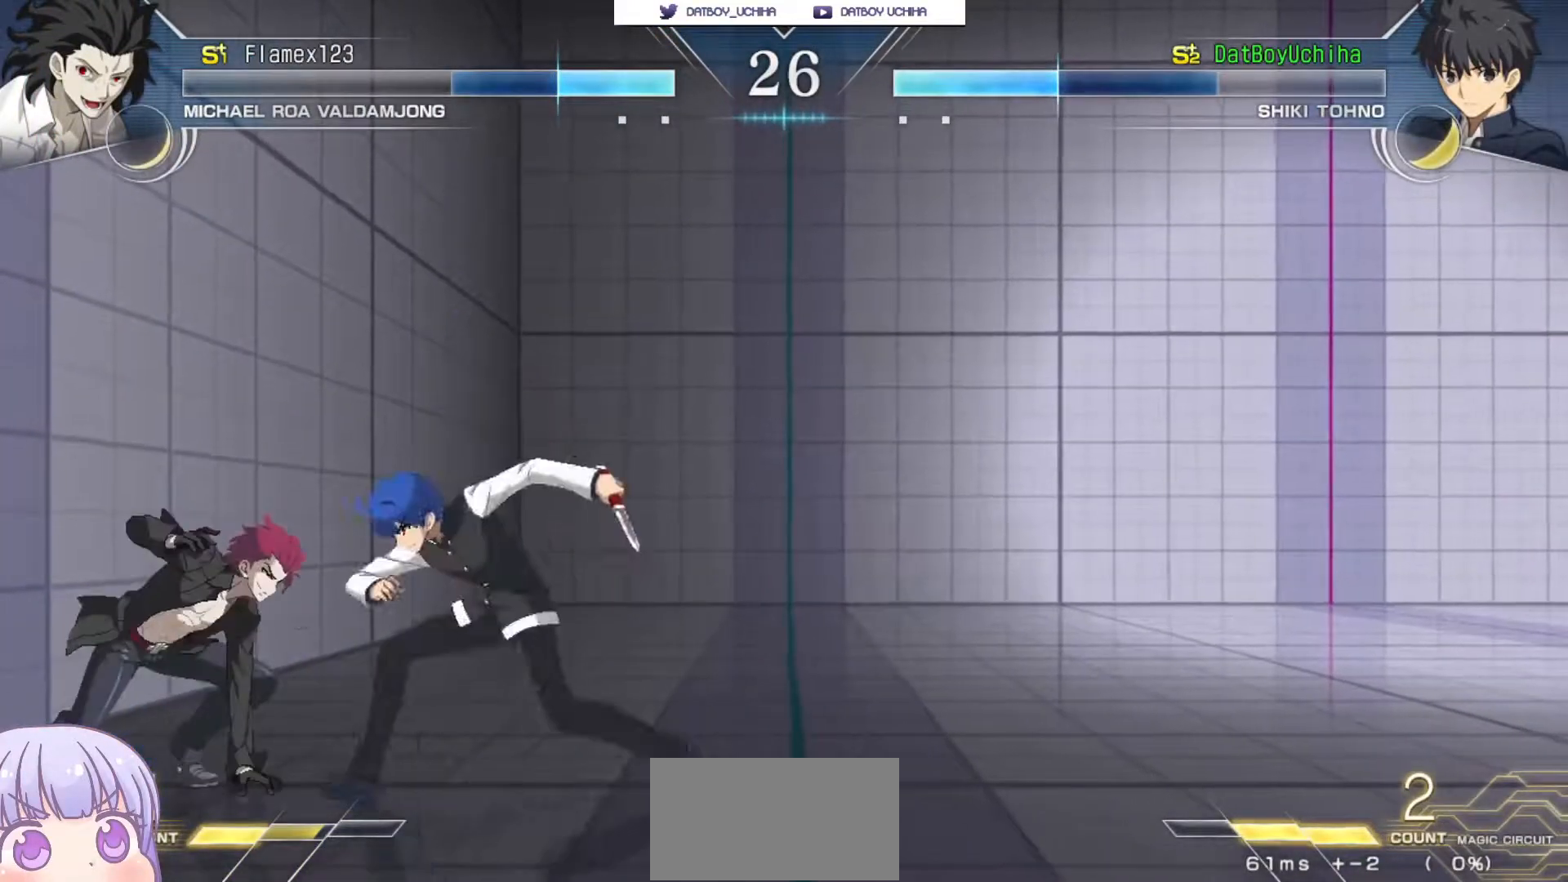
{"buttons": [], "left_stick": "center", "events": [[17, "left_stick", "down"], [300, "TRIANGLE", "down"], [350, "TRIANGLE", "up"], [417, "left_stick", "center"]]}
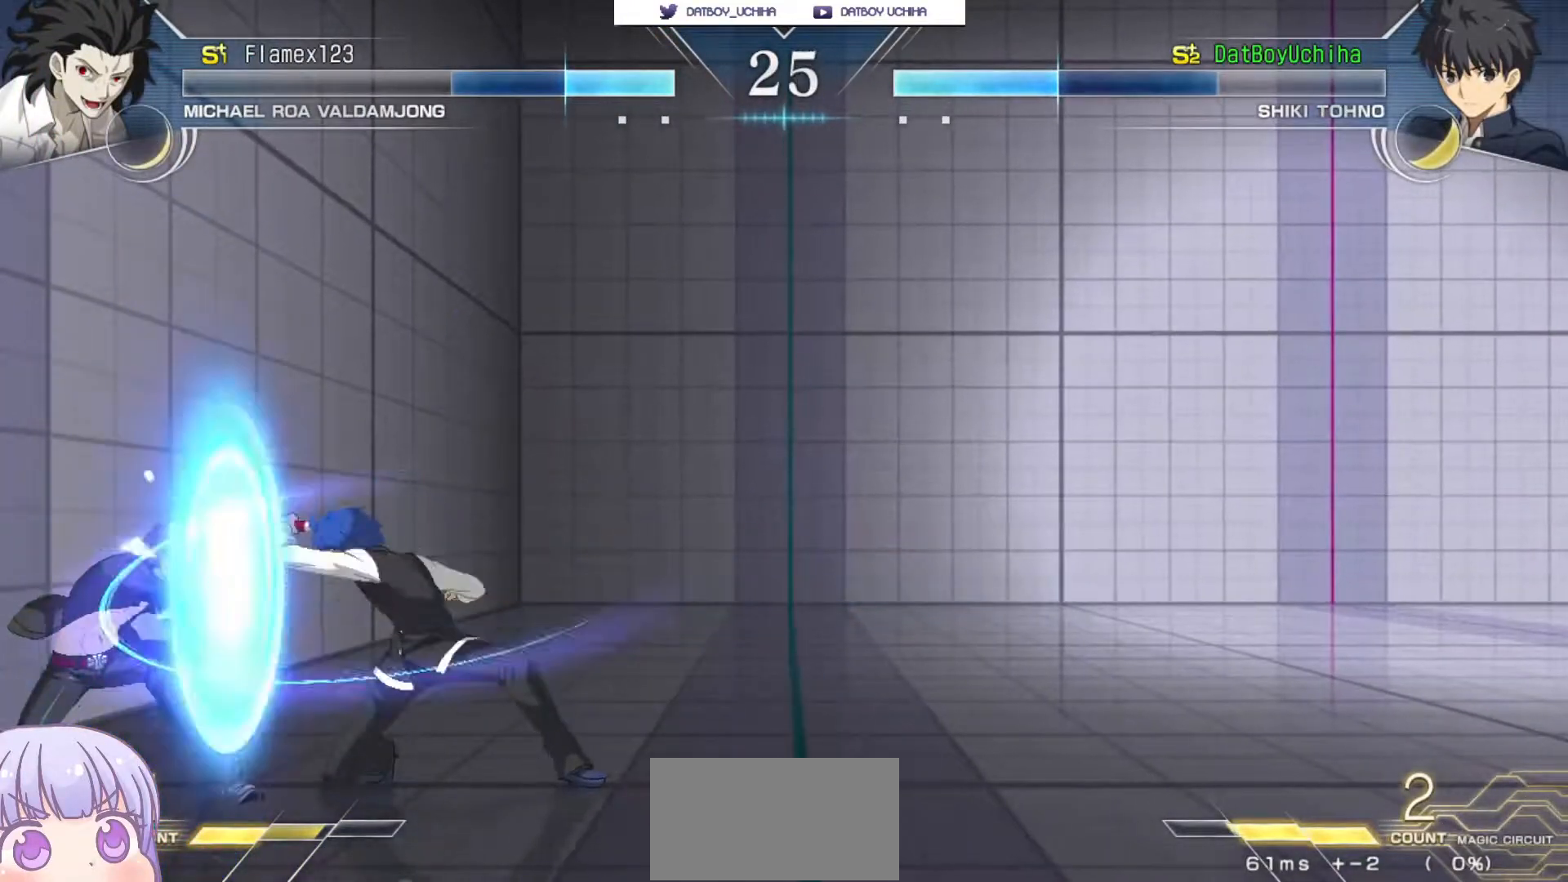
{"buttons": [], "left_stick": "right", "events": [[283, "left_stick", "right"]]}
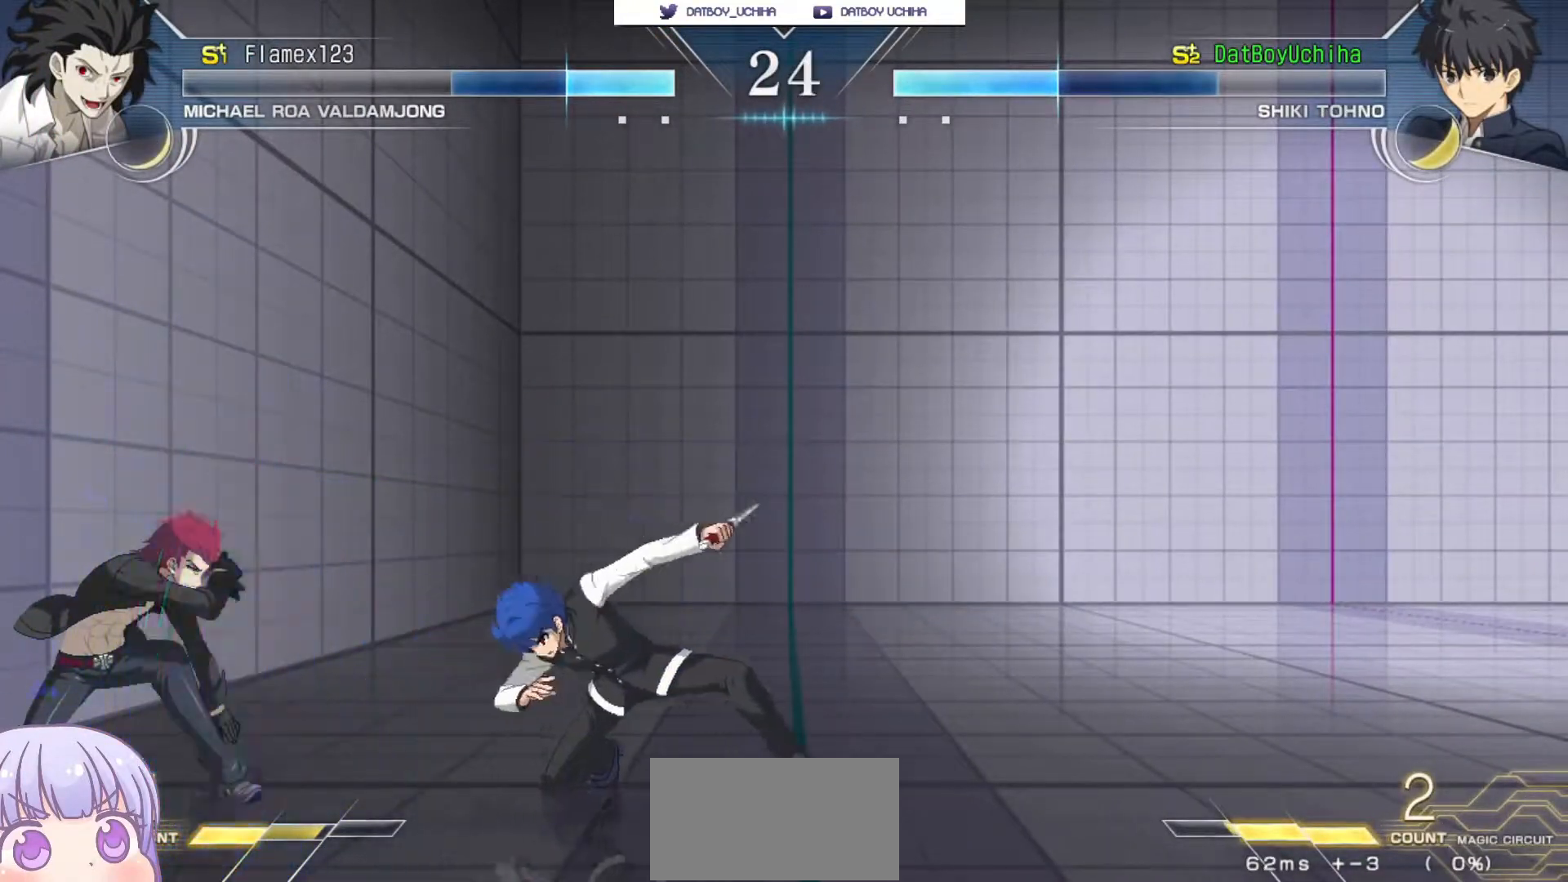
{"buttons": [], "left_stick": "center", "events": [[183, "left_stick", "up-left"], [233, "CIRCLE", "down"], [317, "CIRCLE", "up"], [350, "left_stick", "center"], [400, "TRIANGLE", "down"], [467, "TRIANGLE", "up"]]}
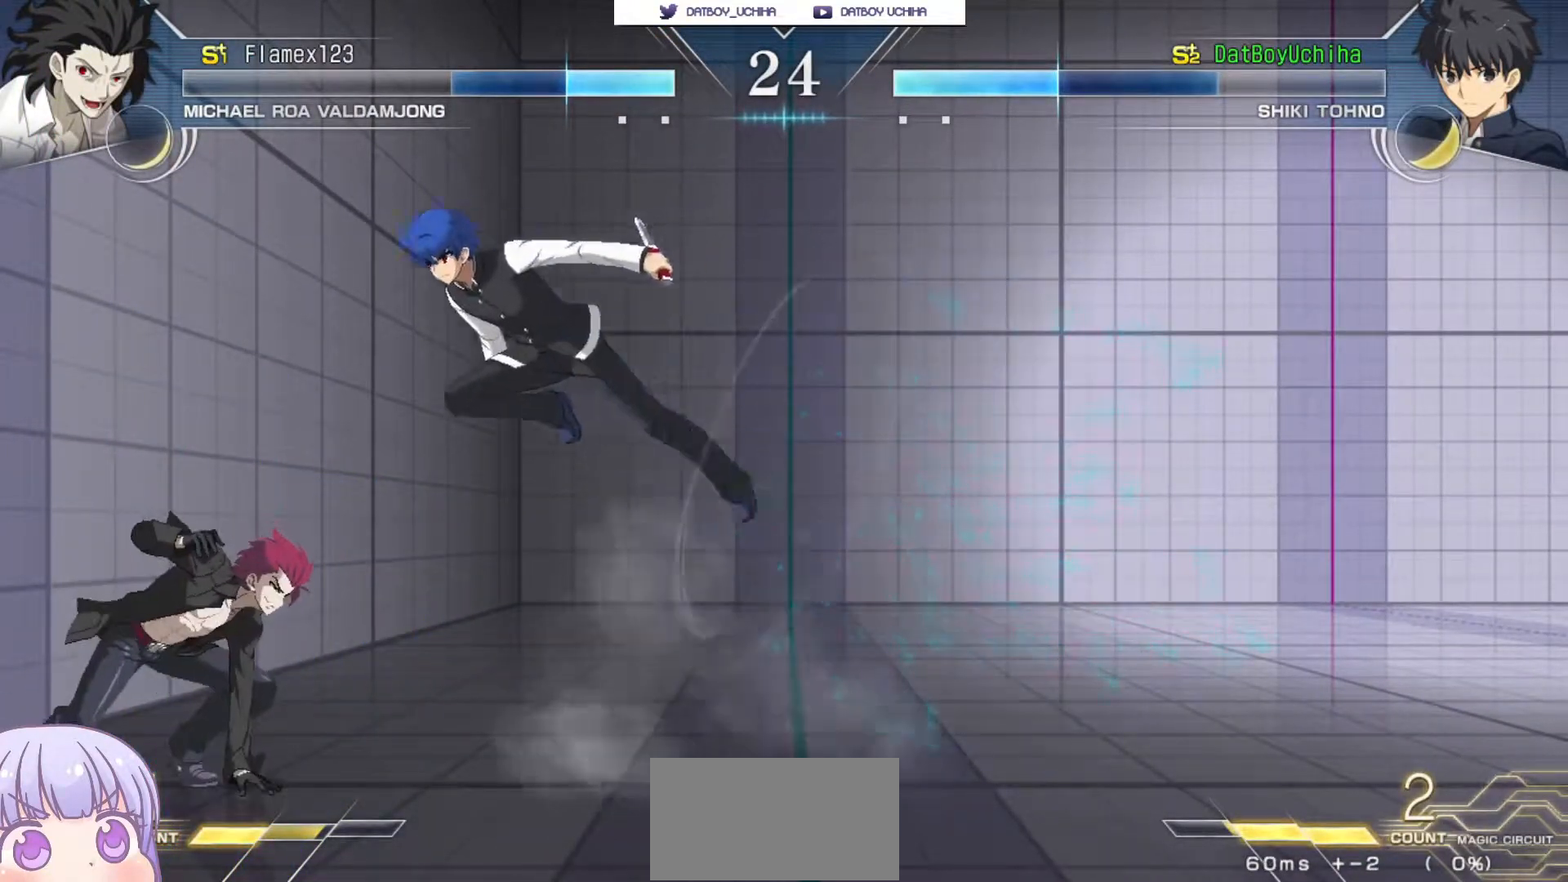
{"buttons": [], "left_stick": "center", "events": [[50, "left_stick", "right"], [217, "left_stick", "center"], [333, "left_stick", "up"], [367, "CIRCLE", "down"], [433, "CIRCLE", "up"], [467, "left_stick", "center"]]}
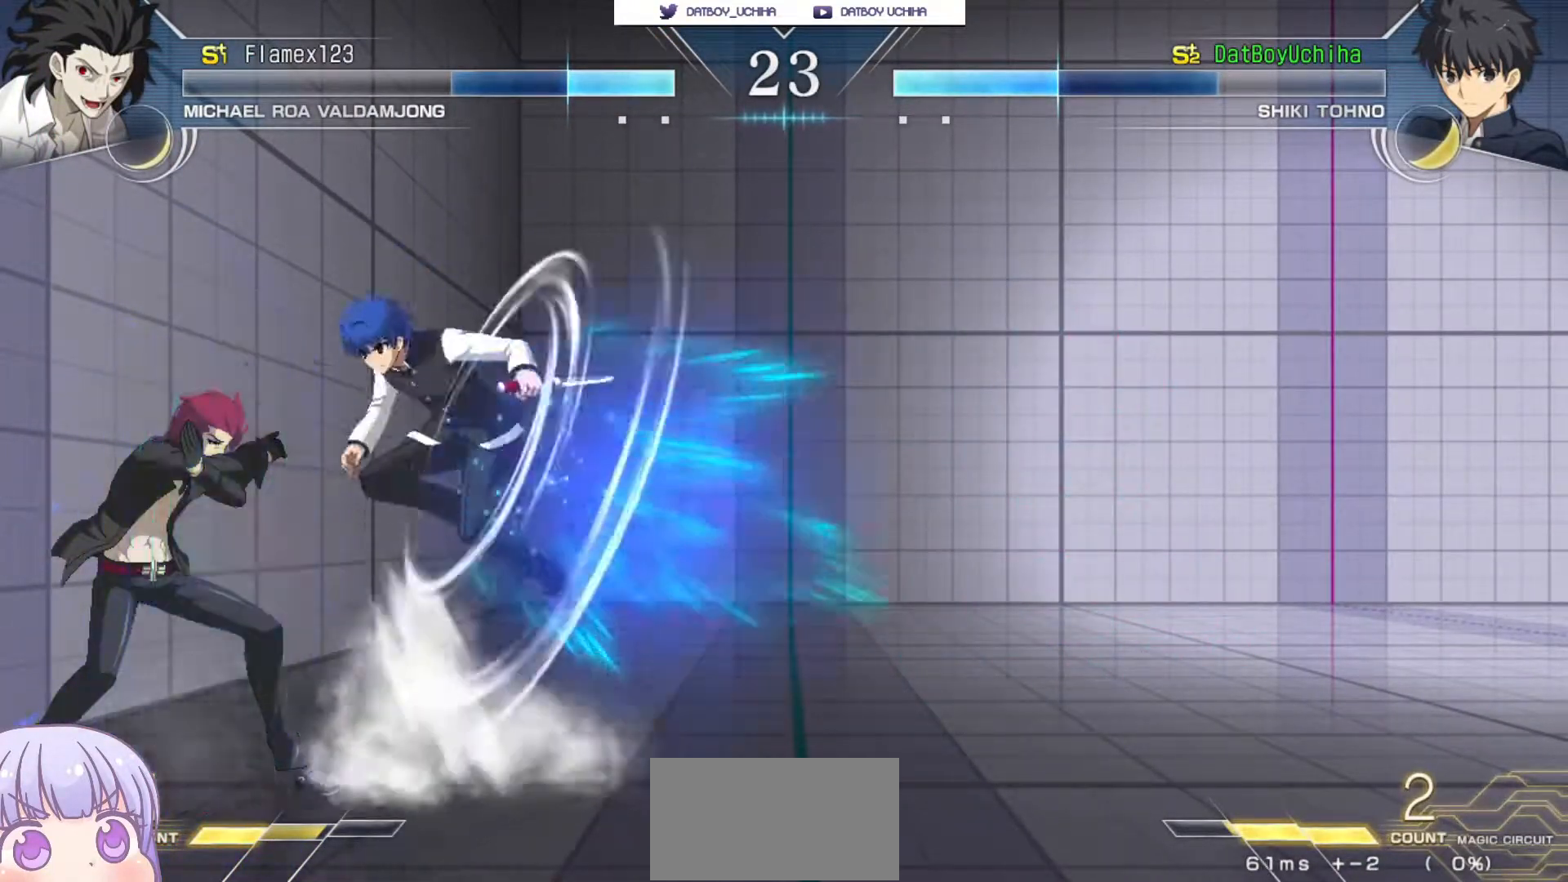
{"buttons": [], "left_stick": "center"}
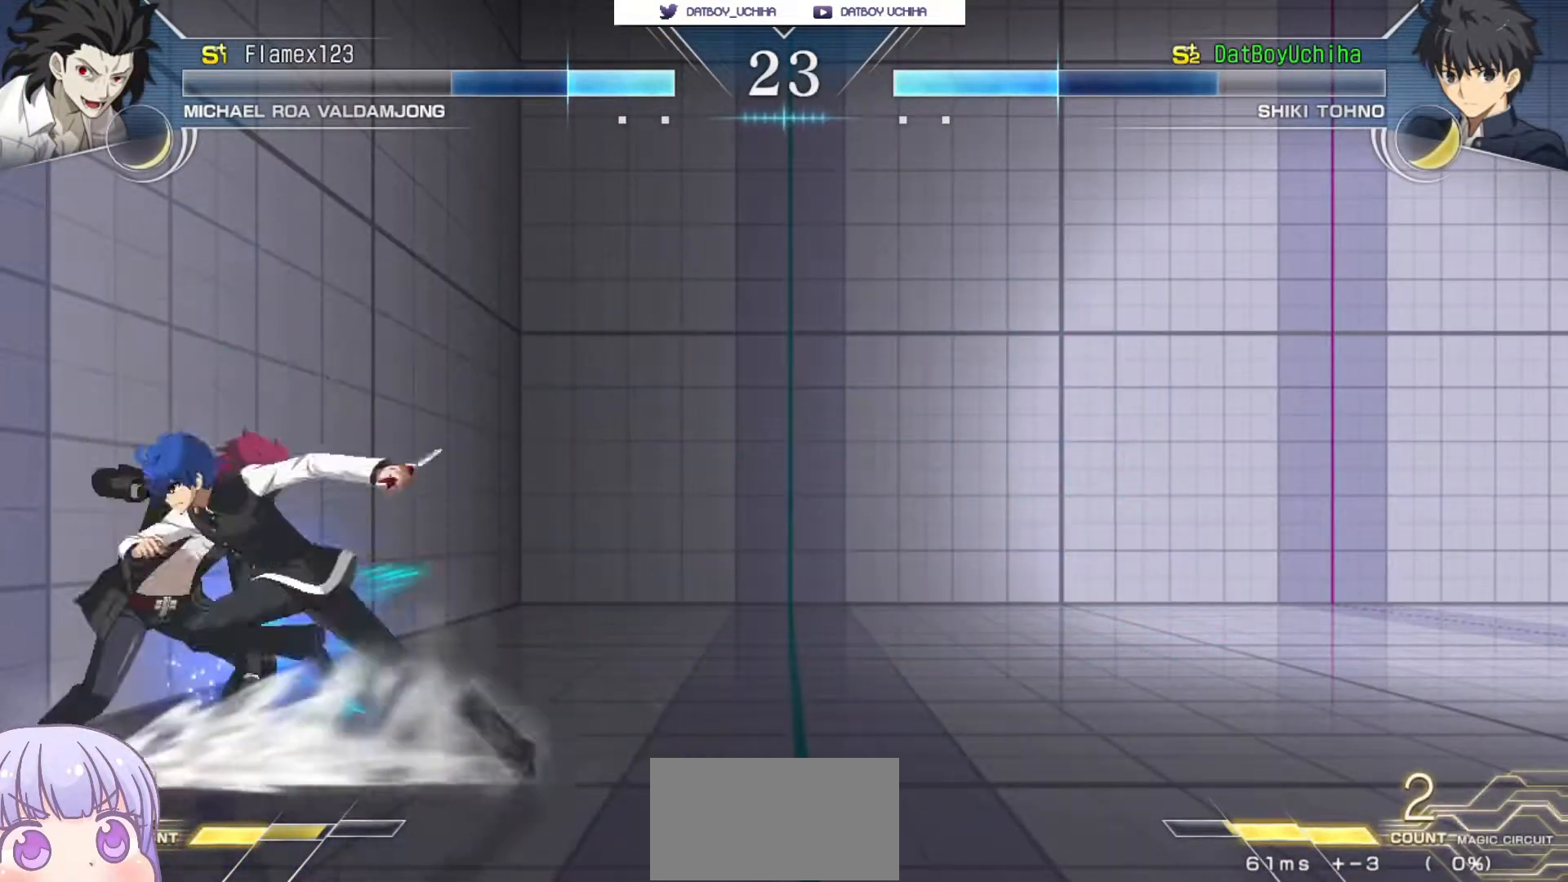
{"buttons": [], "left_stick": "right", "events": [[33, "SQUARE", "down"], [100, "SQUARE", "up"], [117, "left_stick", "right"], [350, "SQUARE", "down"], [417, "SQUARE", "up"]]}